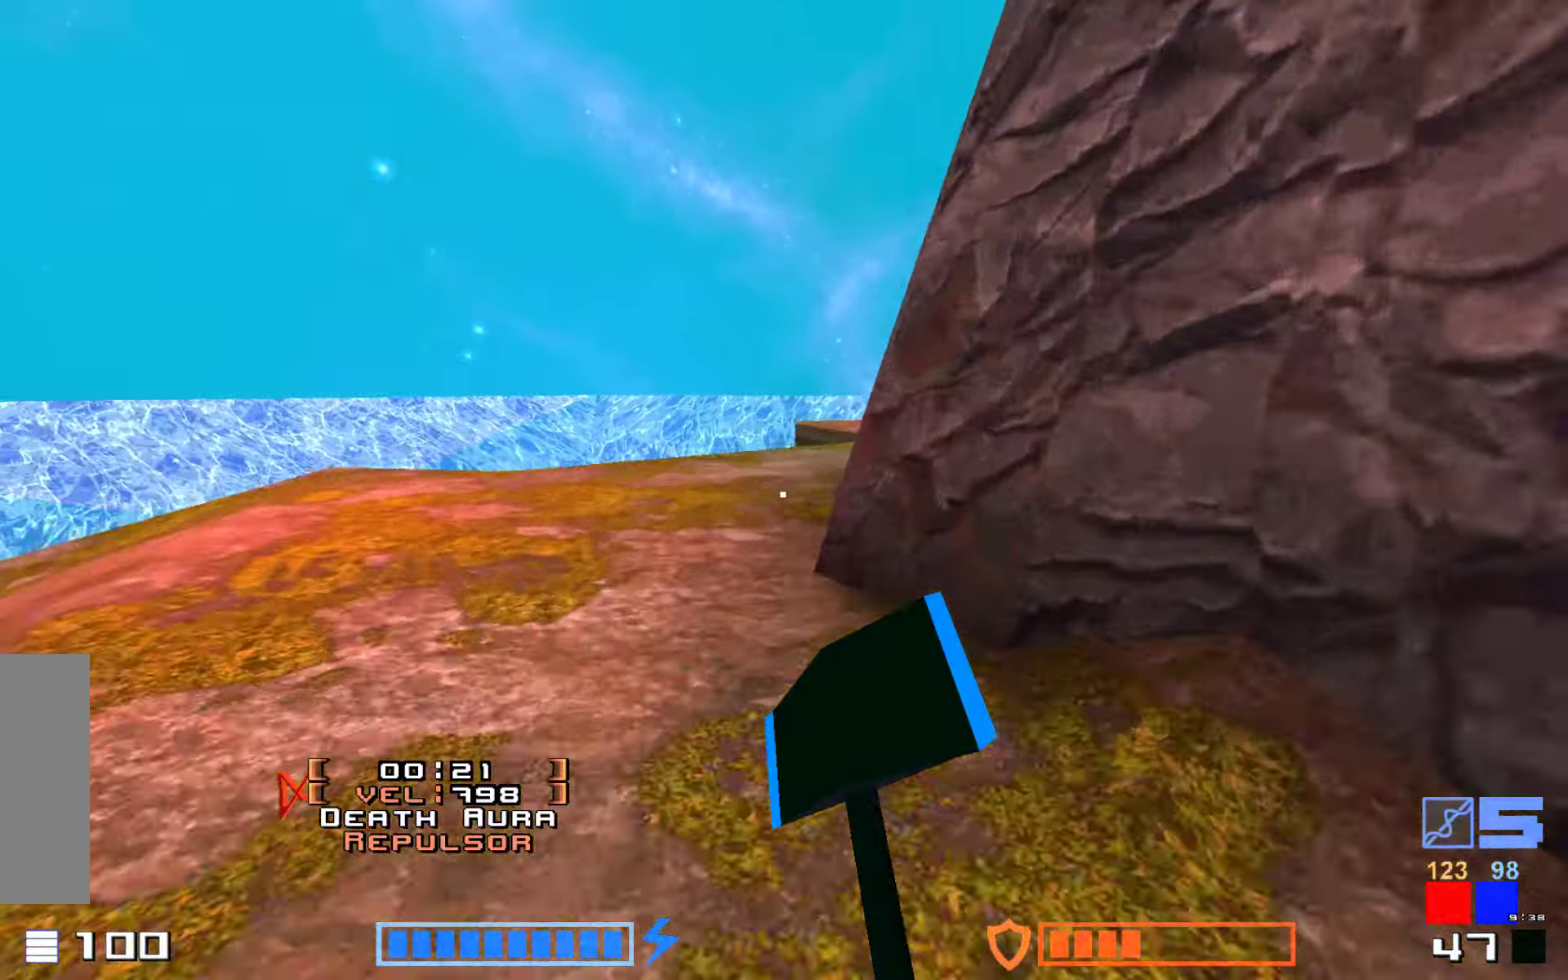
Gameplay with keyboard; each line is a JSON object with the keys held at the frame after it. "events" lists presses ("down") and releases ("up") of "down", "hammer", "hook", "jump", "right" and "up" between this image and that frame as [ms after this image, input, new state], when the widget could be followed in between. No other keys are recorded. Mouse input is not recorded. Key names are as the overlay labels them; some are game actions (e.g. jump) rather than physical keys.
{"keys": ["right", "up"], "events": [[34, "hammer", "down"], [84, "jump", "up"], [117, "jump", "down"], [150, "hammer", "up"], [150, "jump", "up"], [300, "right", "down"]]}
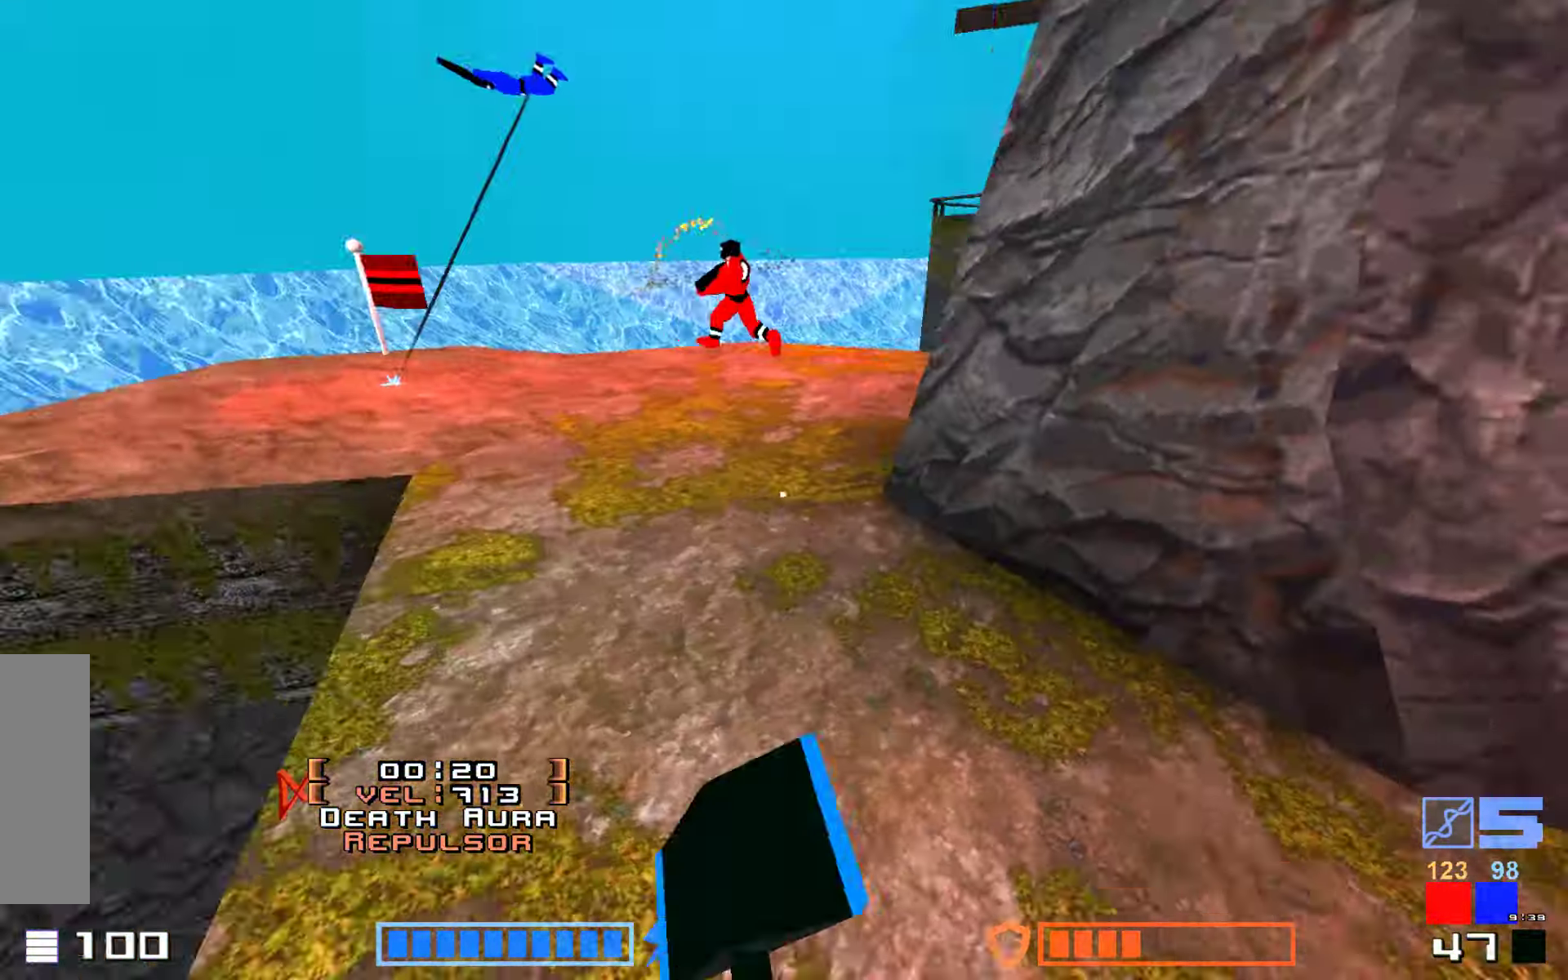
{"keys": ["jump", "up"]}
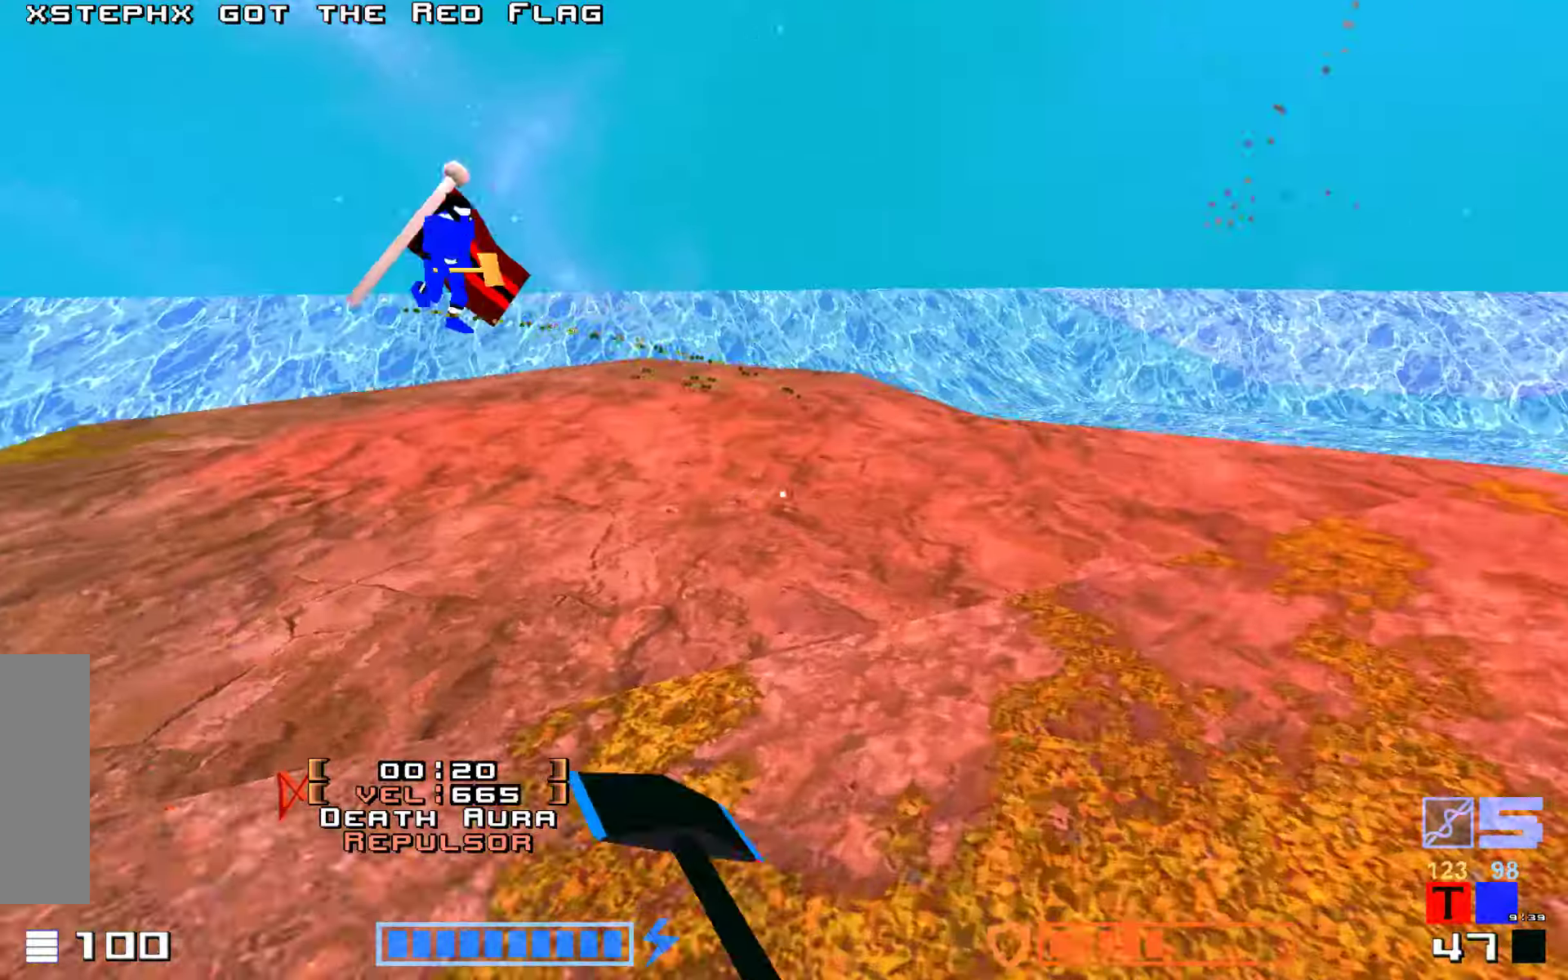
{"keys": ["up"], "events": [[116, "up", "up"], [133, "jump", "up"], [183, "up", "down"]]}
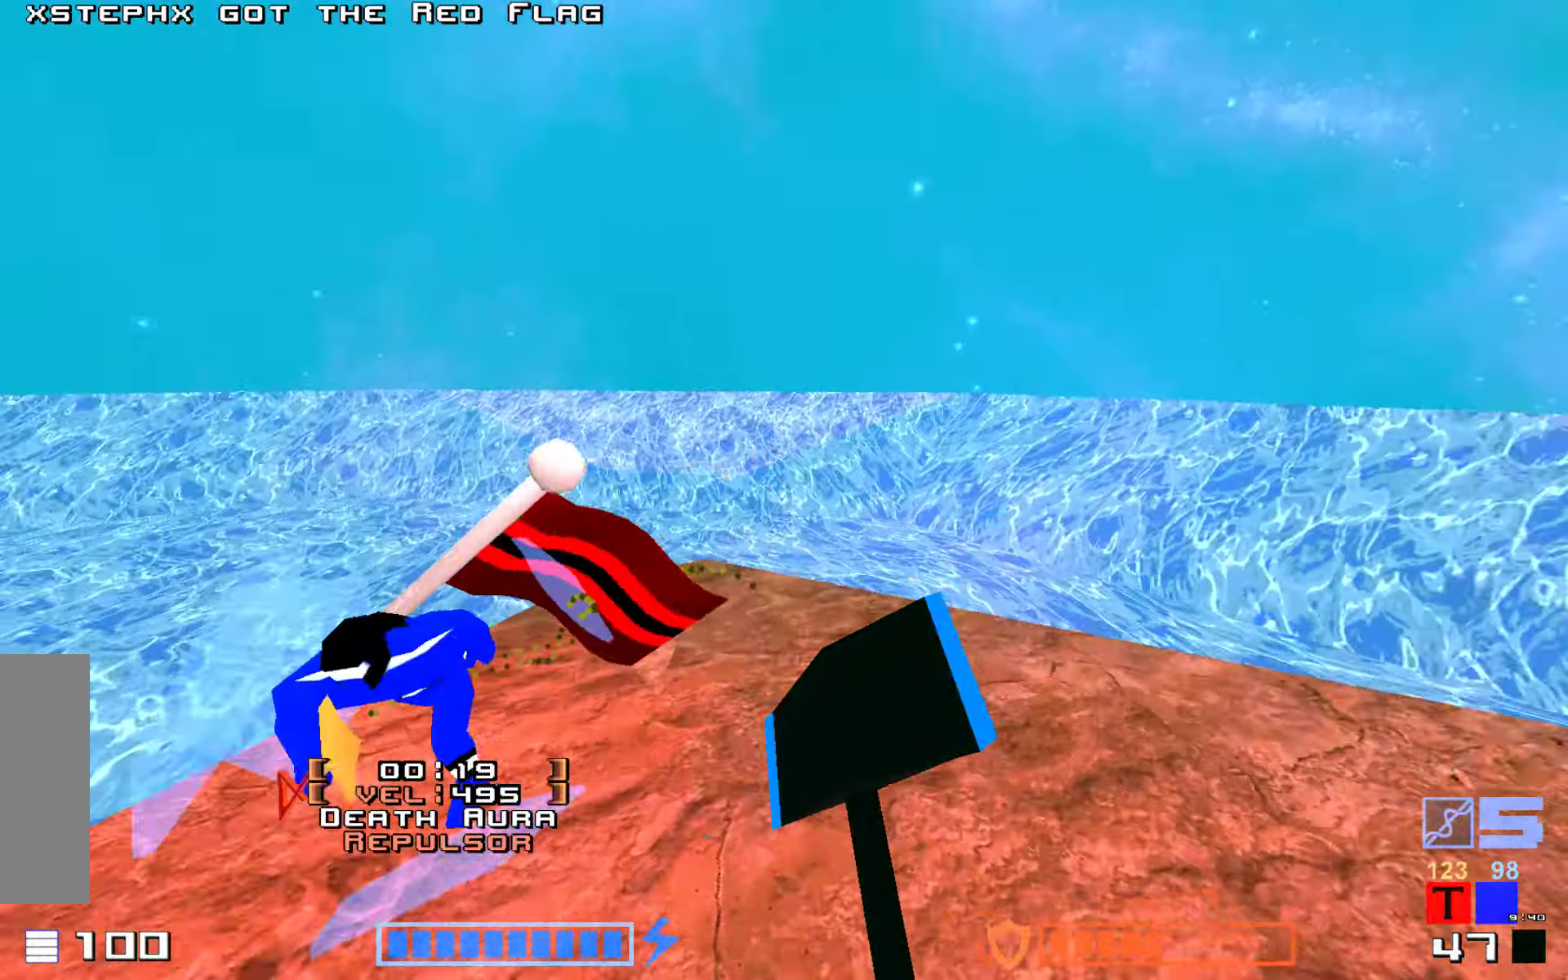
{"keys": ["up"], "events": [[83, "up", "up"], [250, "up", "down"]]}
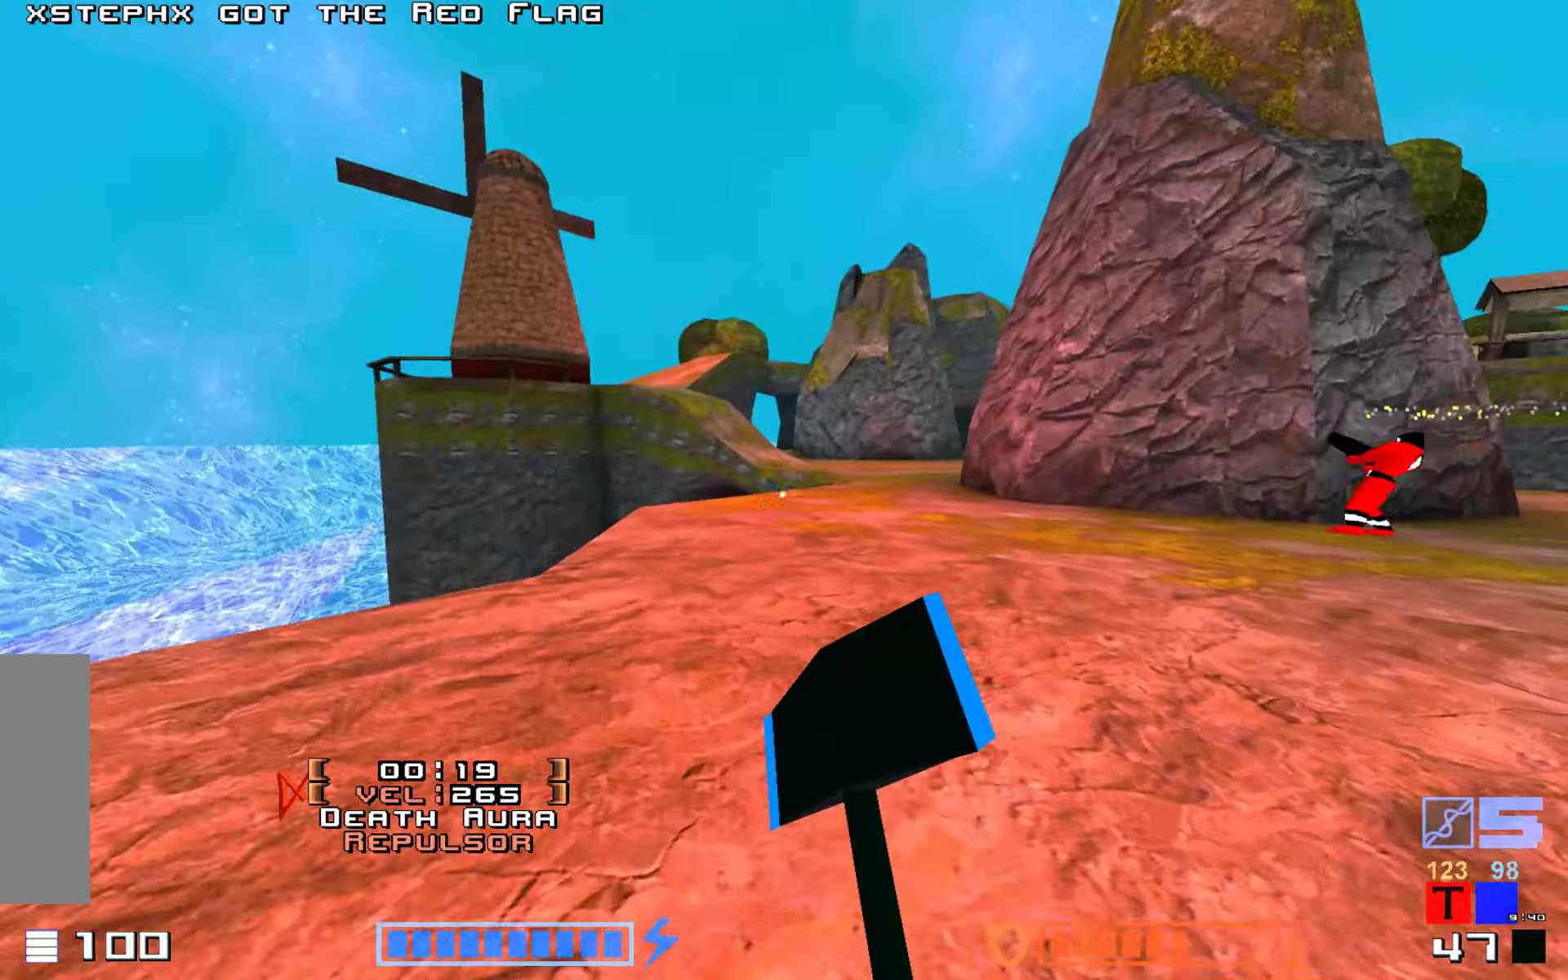
{"keys": ["jump", "up"], "events": [[16, "right", "down"], [166, "right", "up"], [233, "jump", "down"], [316, "hammer", "down"], [366, "hammer", "up"]]}
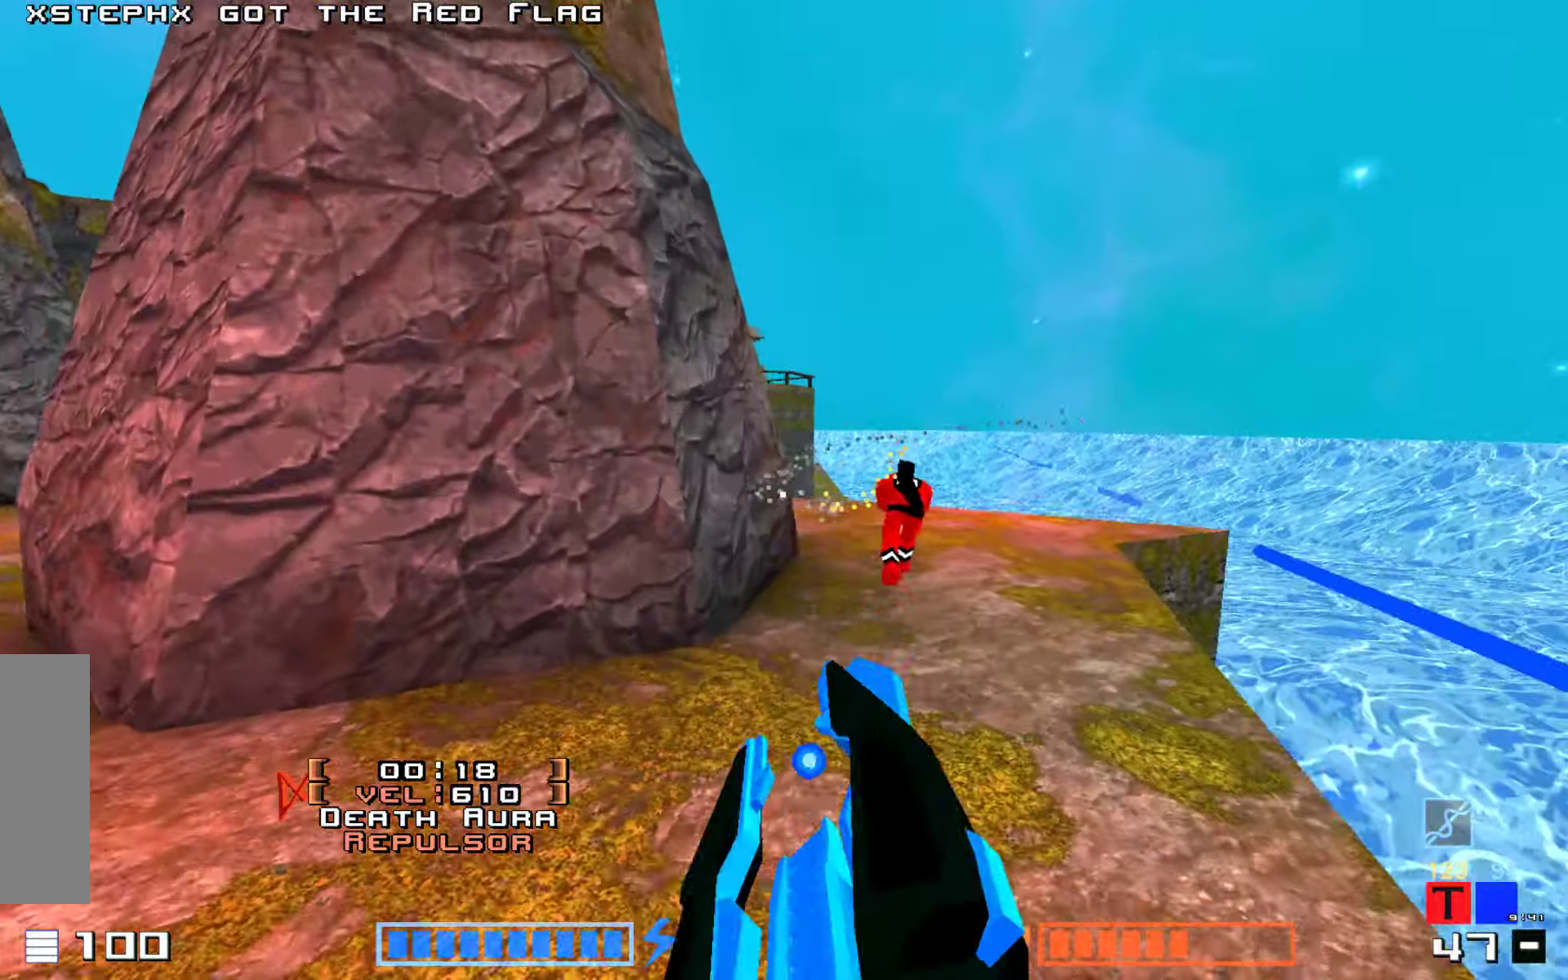
{"keys": ["jump", "up"], "events": [[16, "hammer", "down"], [50, "hammer", "up"], [233, "hammer", "down"], [266, "hammer", "up"], [433, "hammer", "down"], [450, "hammer", "up"]]}
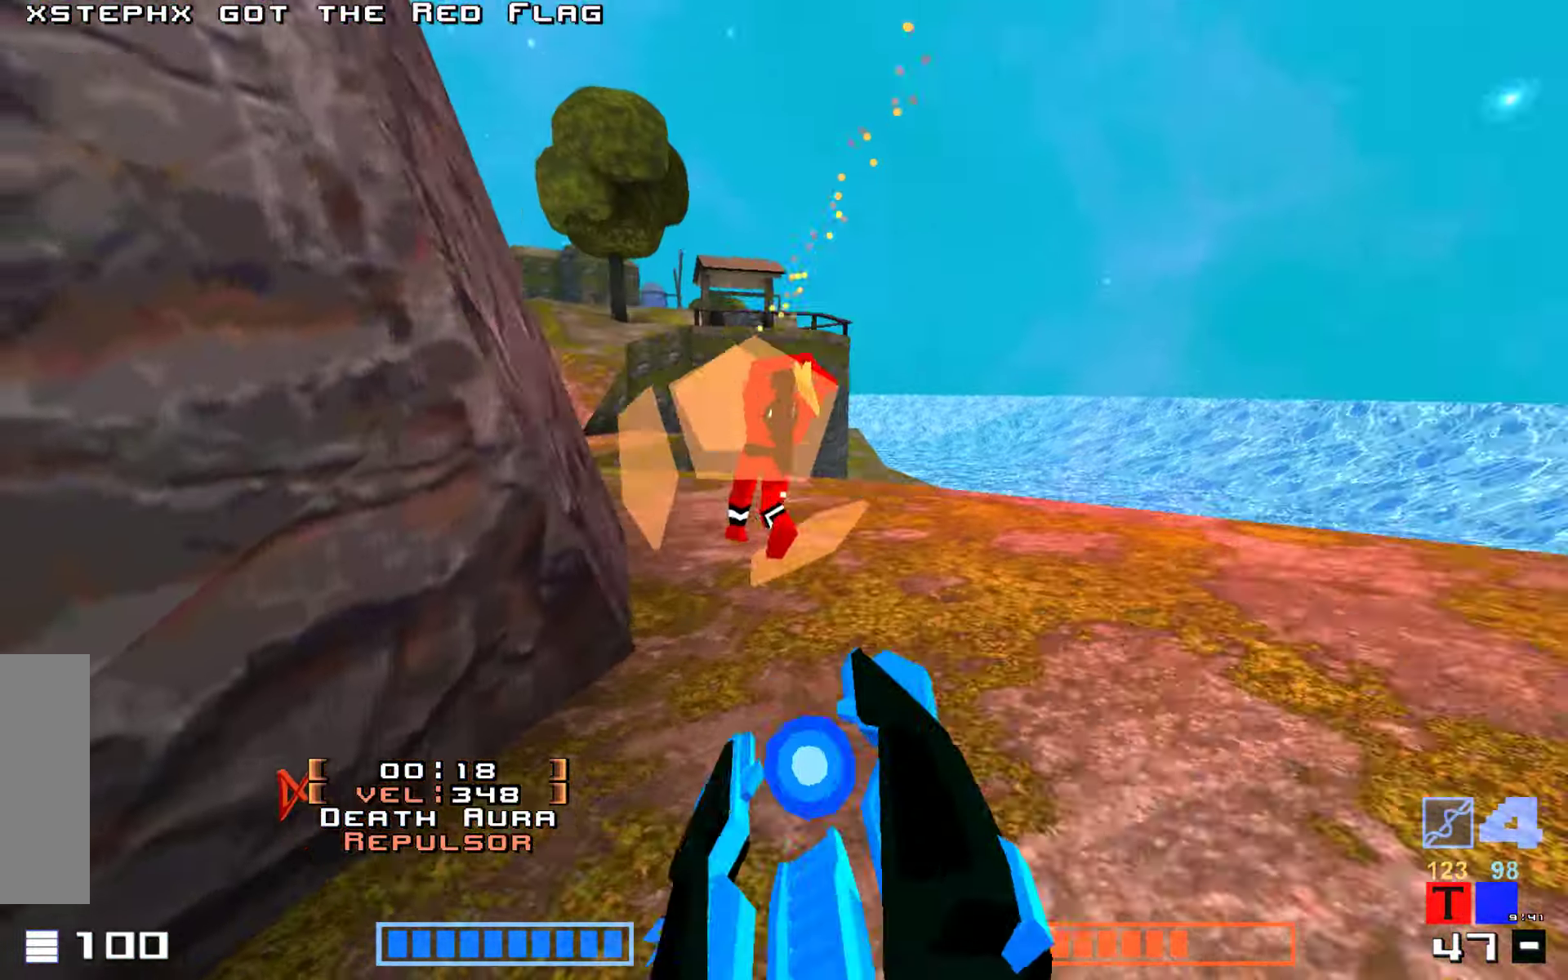
{"keys": ["jump", "up"], "events": [[150, "hammer", "down"], [166, "hammer", "up"], [350, "hammer", "down"], [383, "hammer", "up"]]}
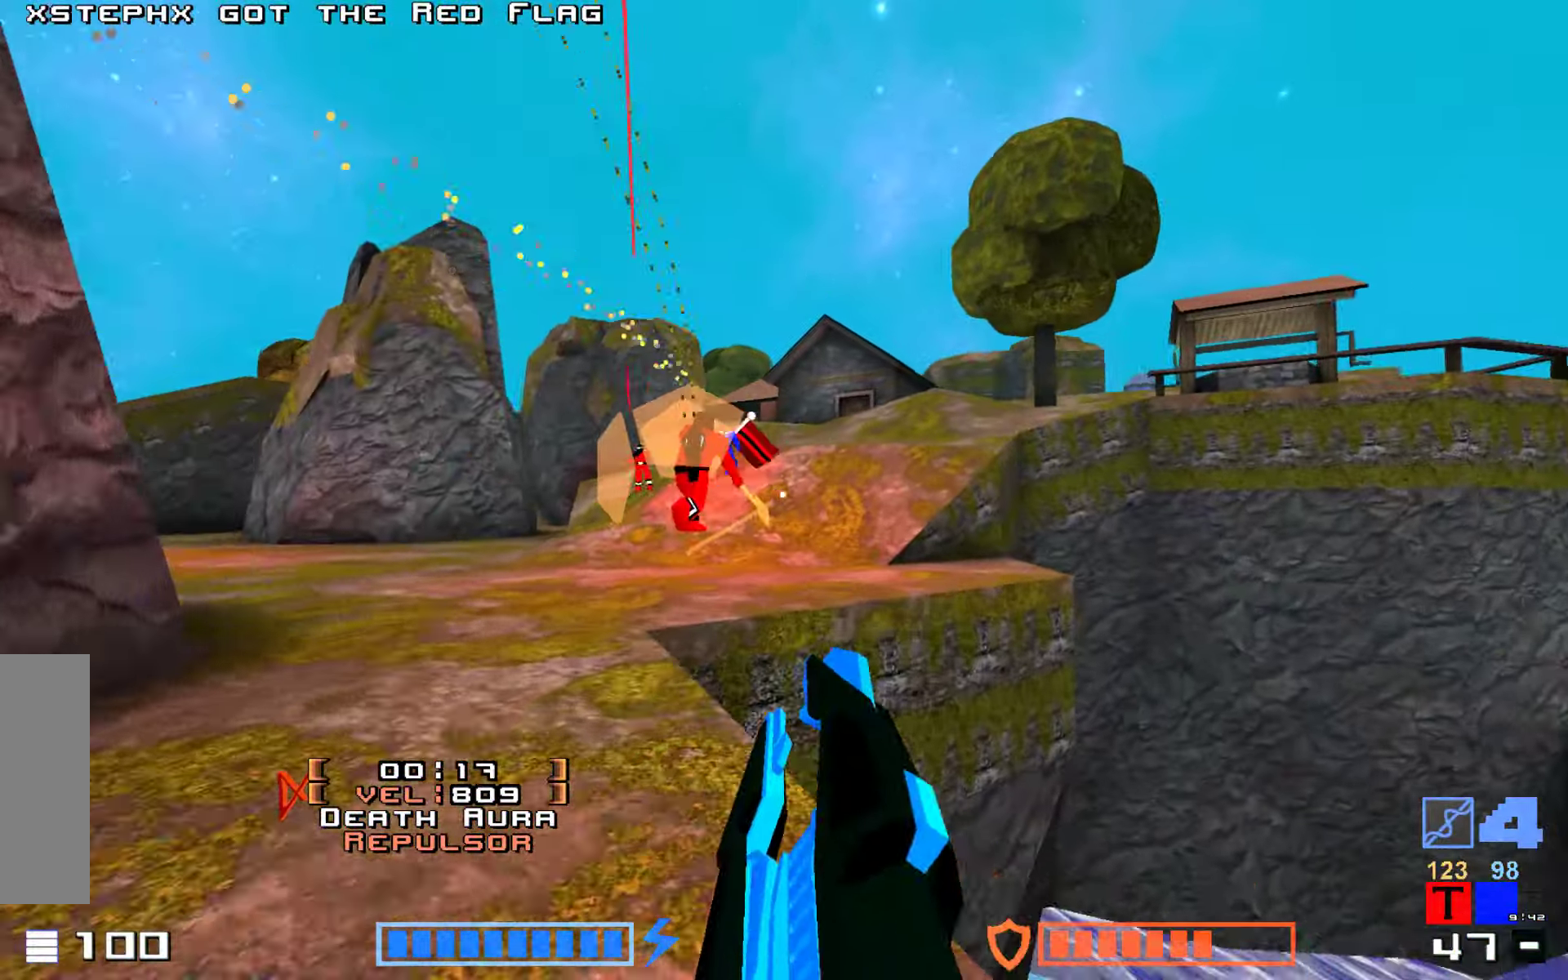
{"keys": ["up"], "events": [[33, "hammer", "down"], [150, "hammer", "up"], [250, "hammer", "down"], [366, "hammer", "up"], [400, "jump", "up"]]}
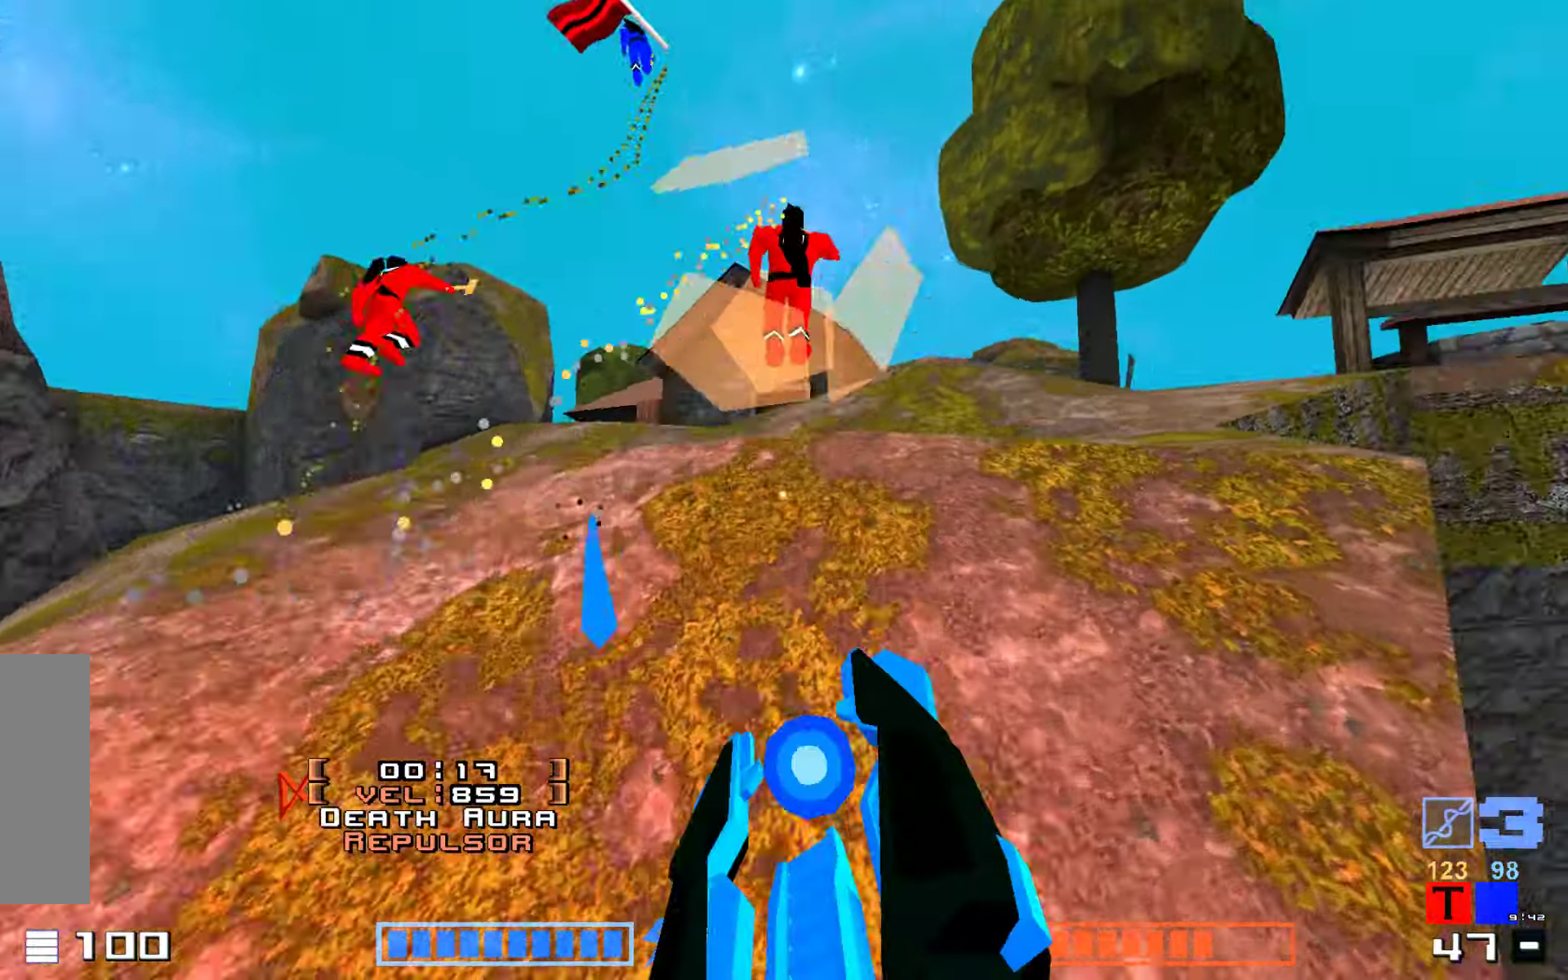
{"keys": ["jump", "up"], "events": [[83, "right", "down"], [200, "jump", "down"], [233, "right", "up"], [300, "hammer", "down"], [400, "hammer", "up"]]}
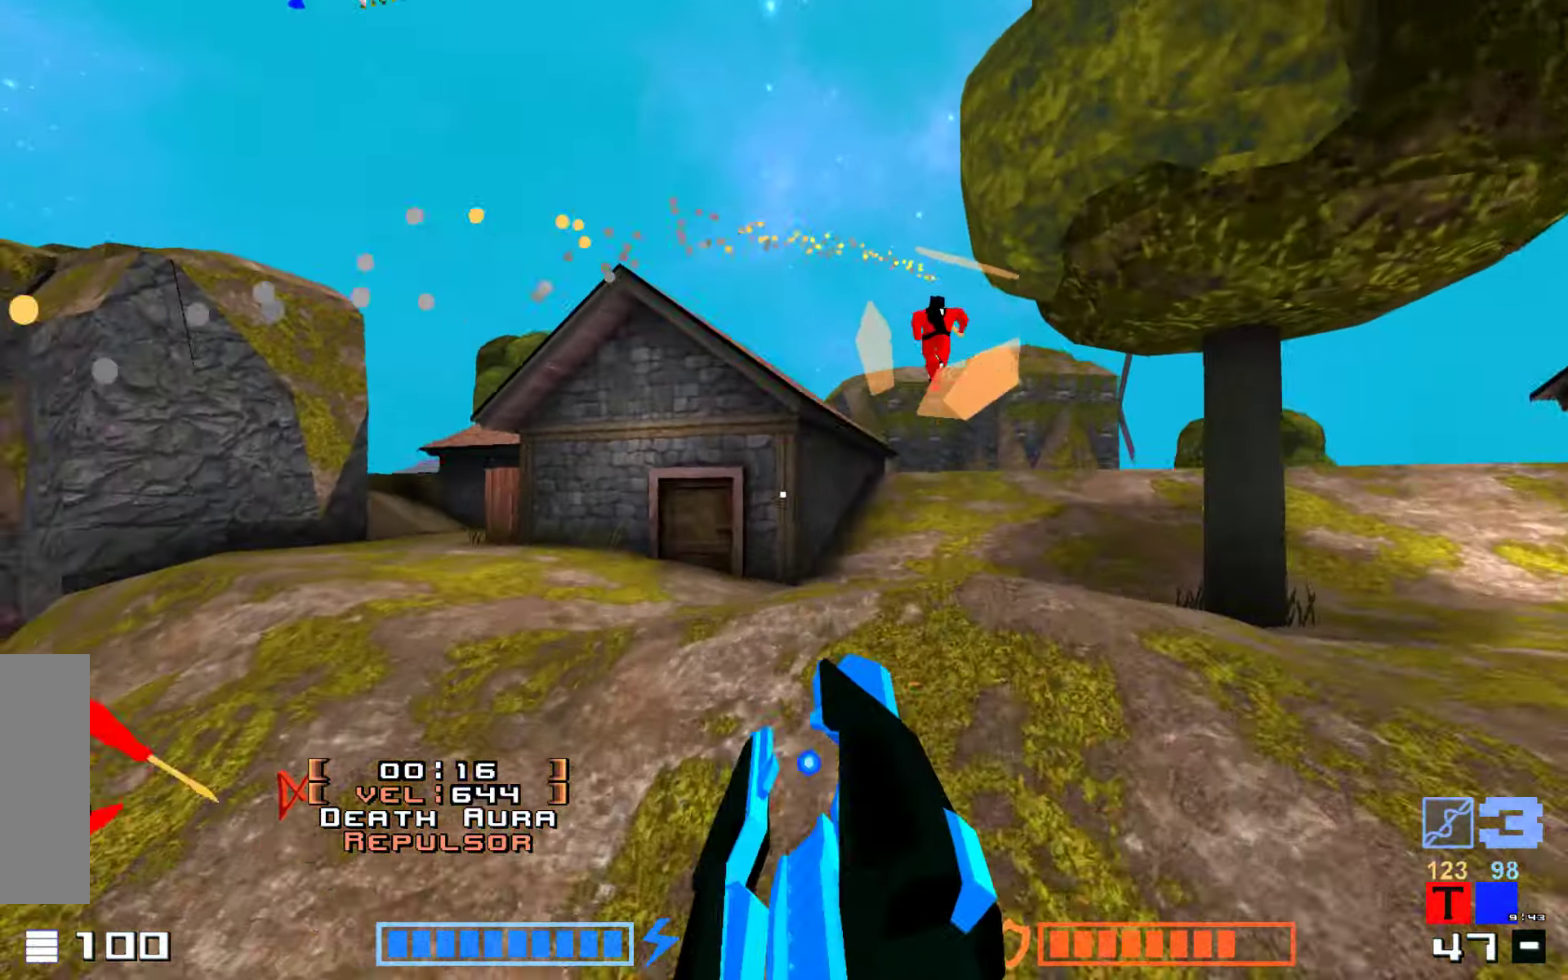
{"keys": ["hammer", "jump", "up"], "events": [[50, "hammer", "down"], [100, "hammer", "up"], [233, "hammer", "down"], [300, "hammer", "up"], [416, "hammer", "down"]]}
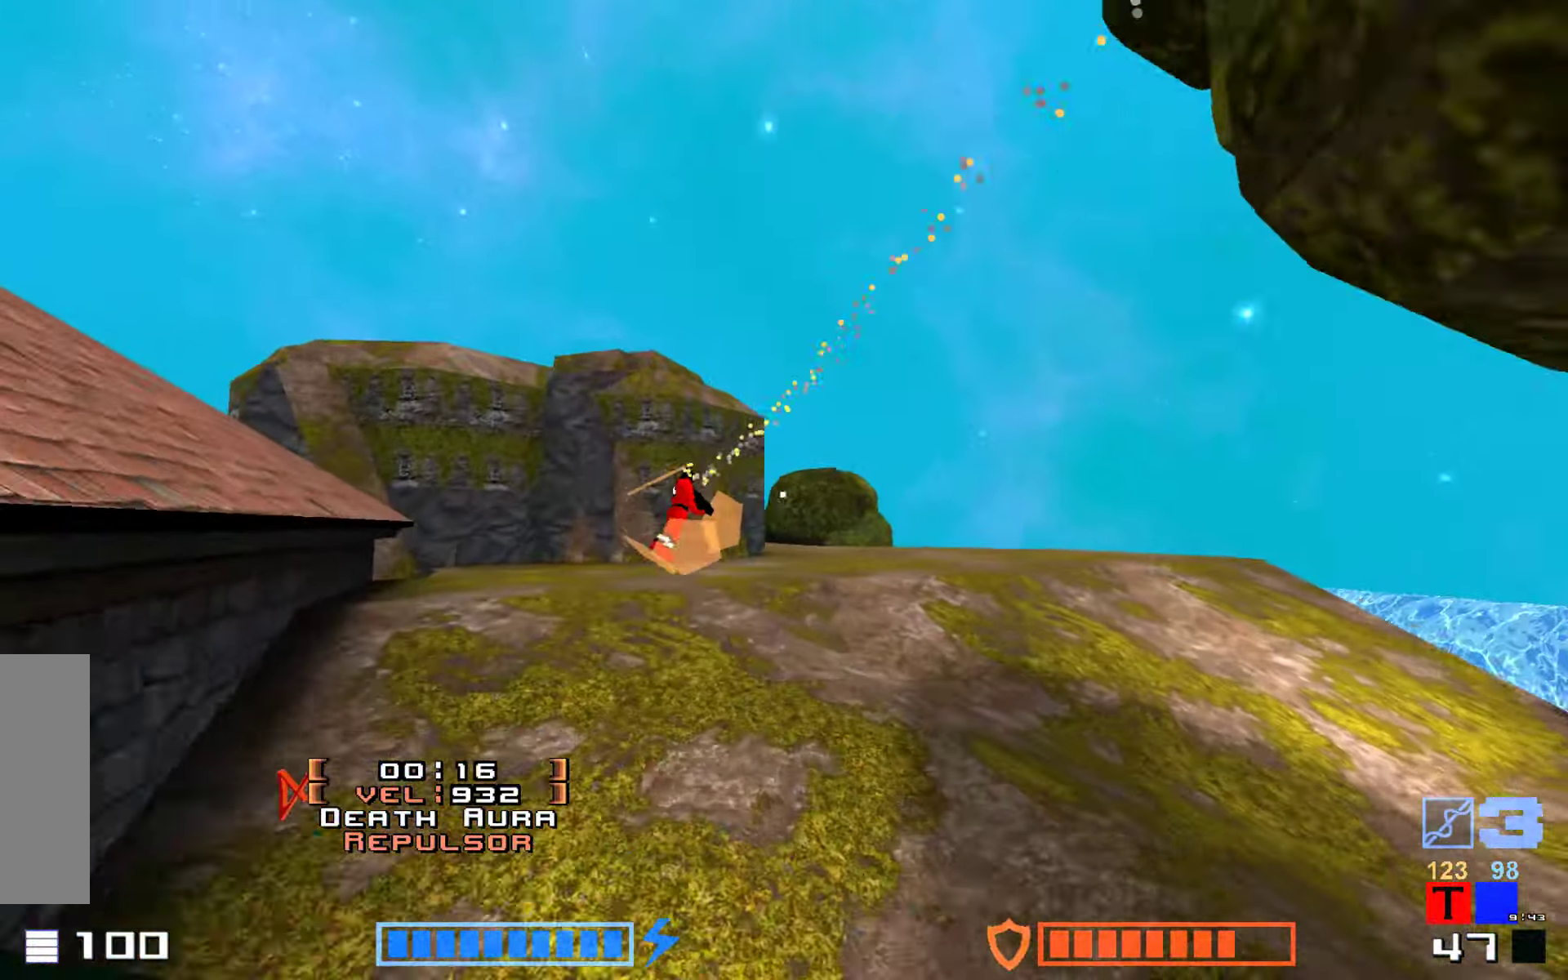
{"keys": ["jump", "up"]}
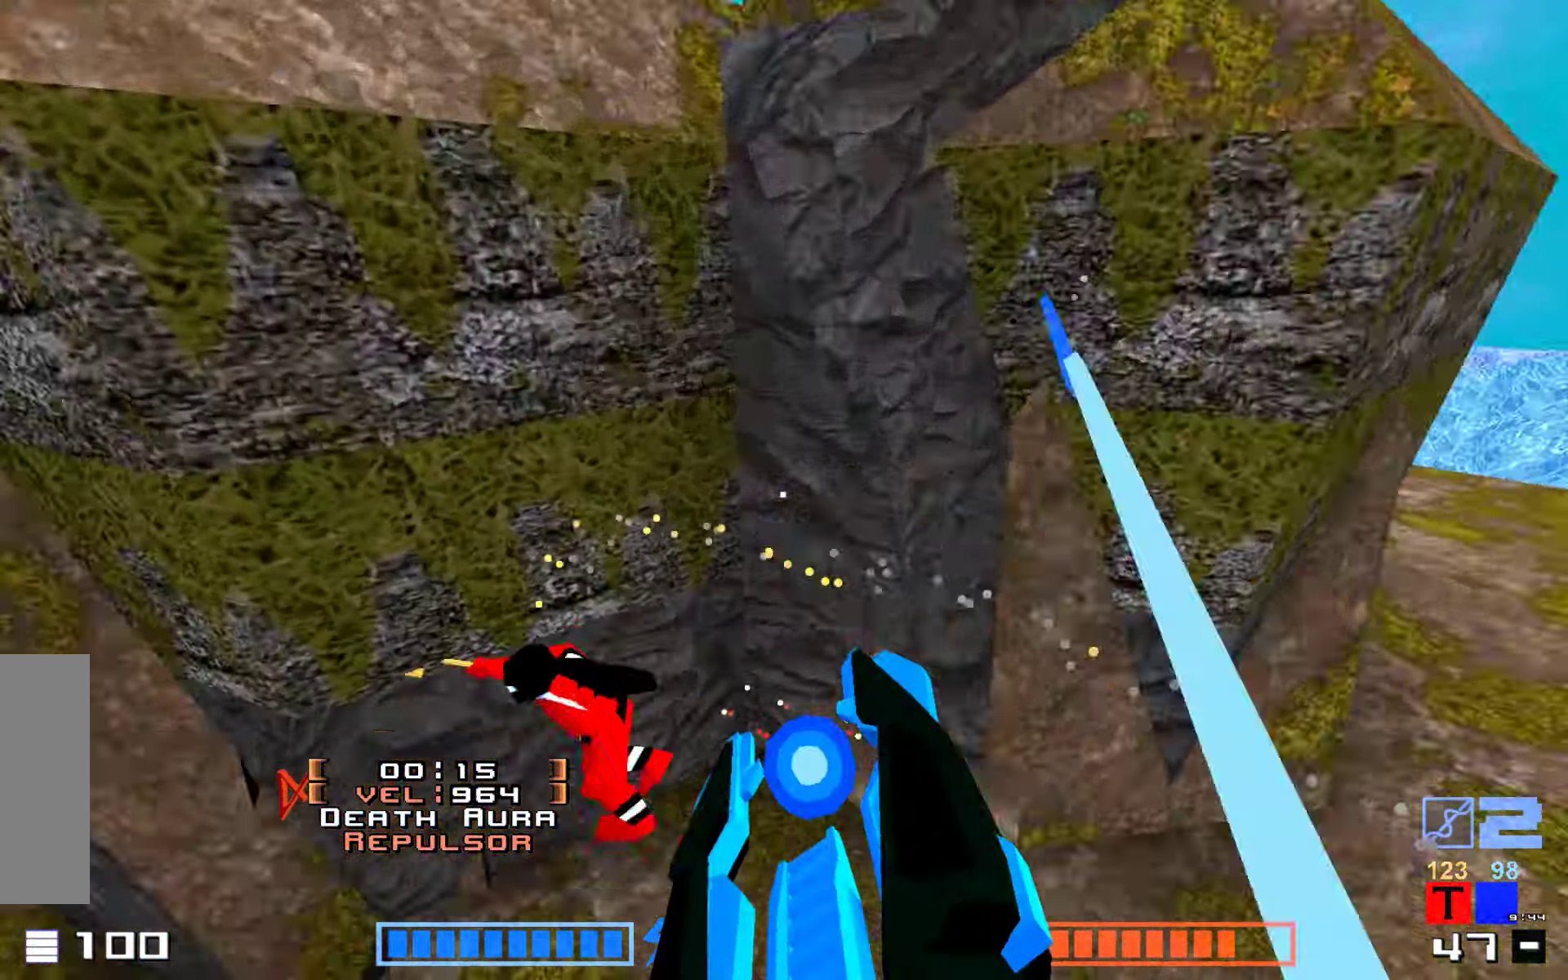
{"keys": ["jump", "up"], "events": [[333, "hammer", "down"], [383, "hammer", "up"]]}
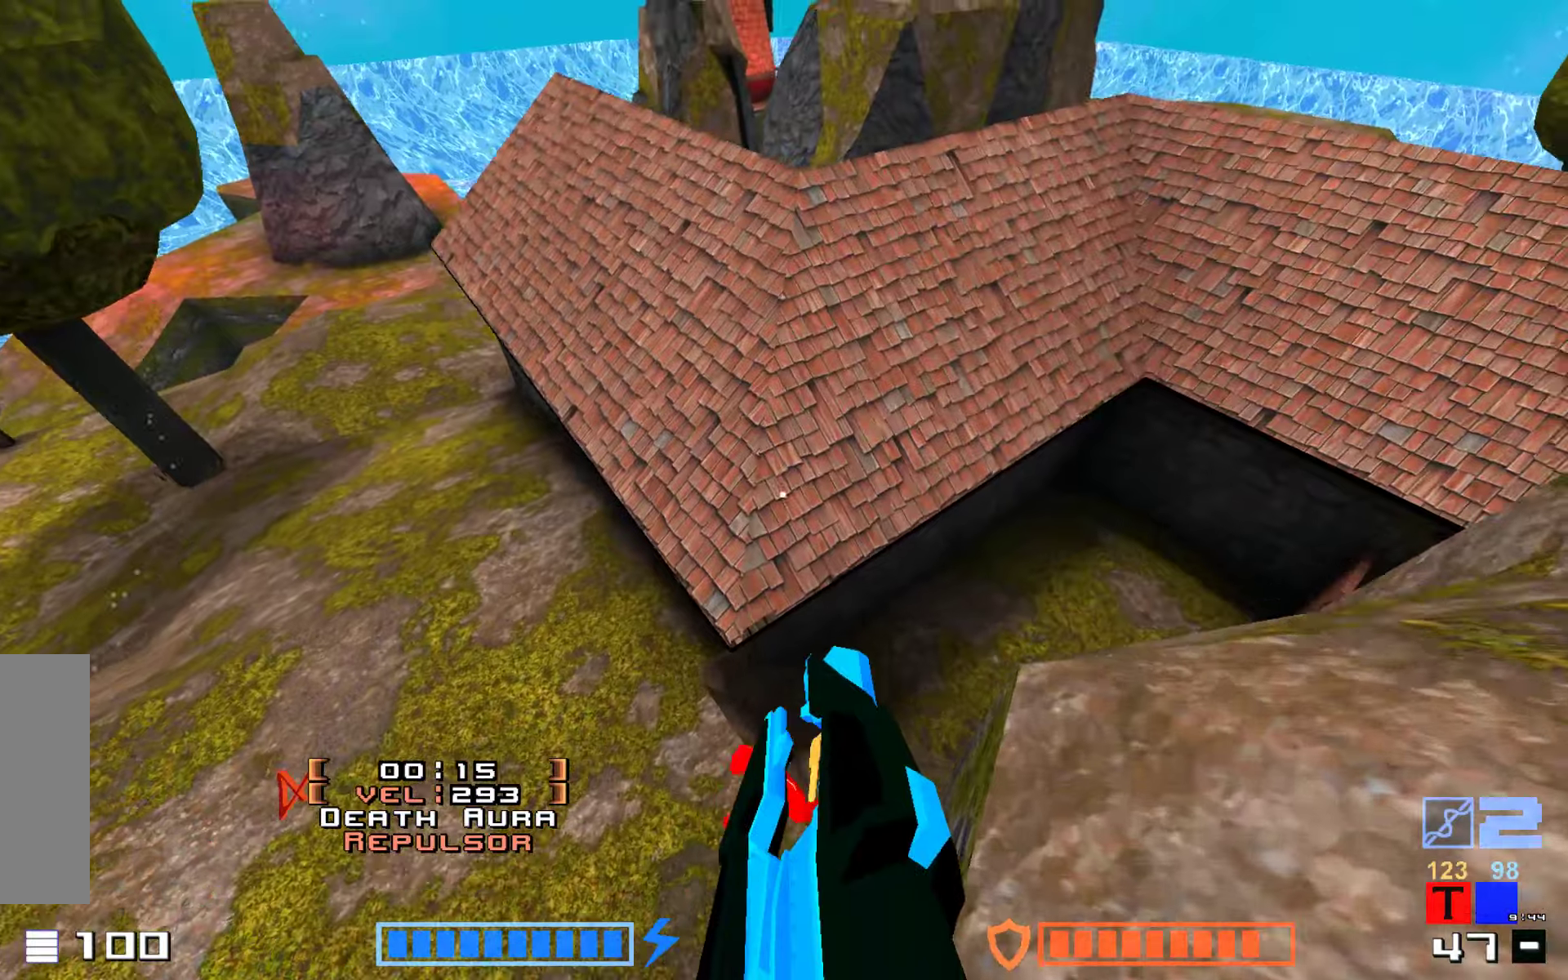
{"keys": ["up"], "events": [[33, "up", "up"], [67, "jump", "up"], [150, "up", "down"]]}
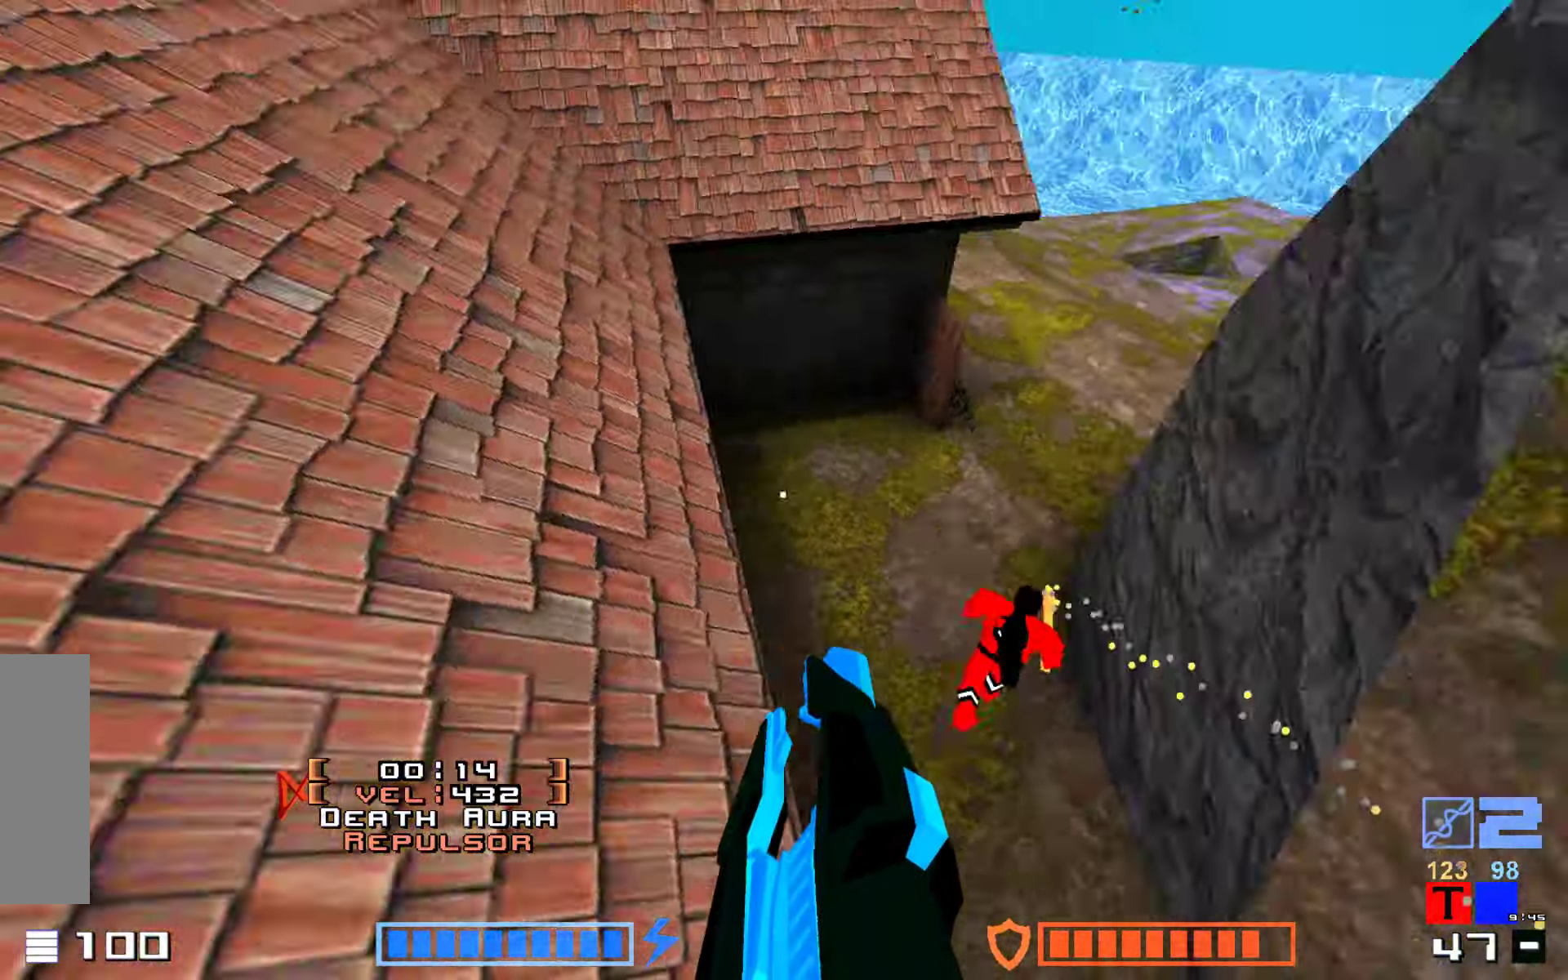
{"keys": ["up"], "events": [[33, "right", "down"], [217, "right", "up"]]}